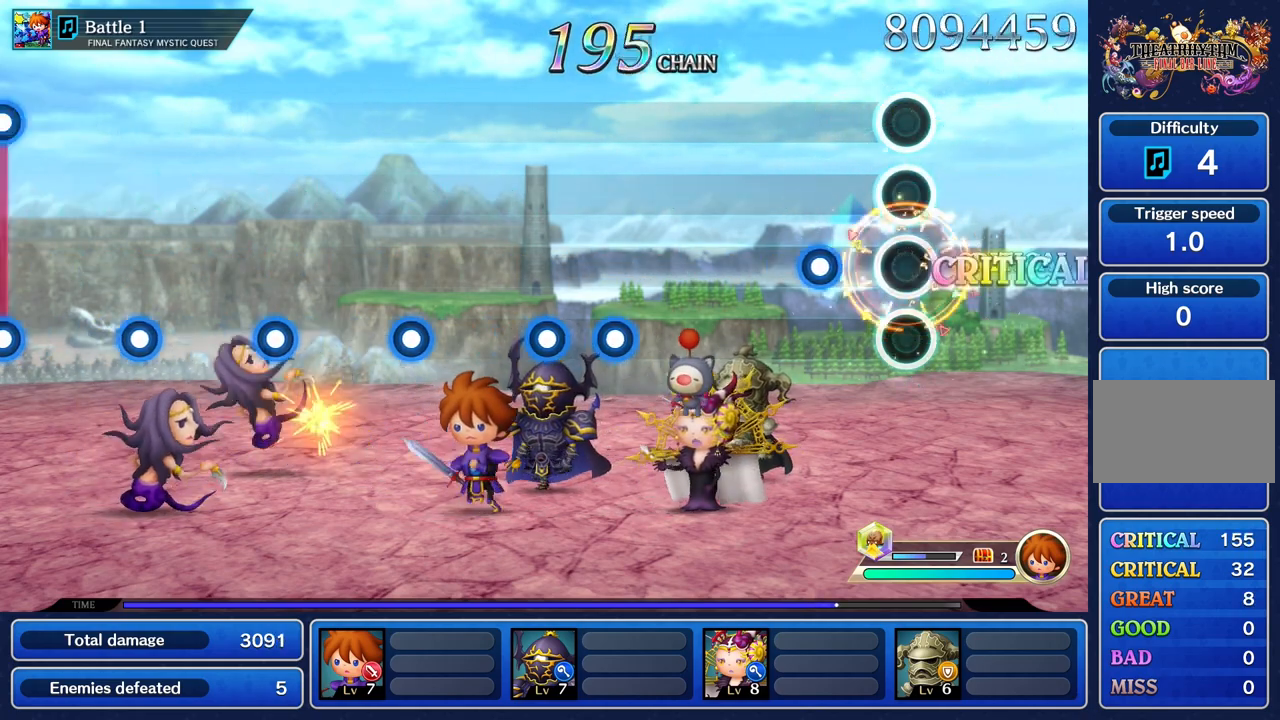
Gameplay with a controller (PlayStation layout); each line is a JSON object with the inputs held at the frame after it. "events" lists button and stick changes between this image and that frame as [ms after this image, input, new state], when the widget could be followed in between. Not read: L3 R3.
{"buttons": [], "left_stick": "center", "right_stick": "center", "events": [[301, "R1", "down"], [417, "R1", "up"]]}
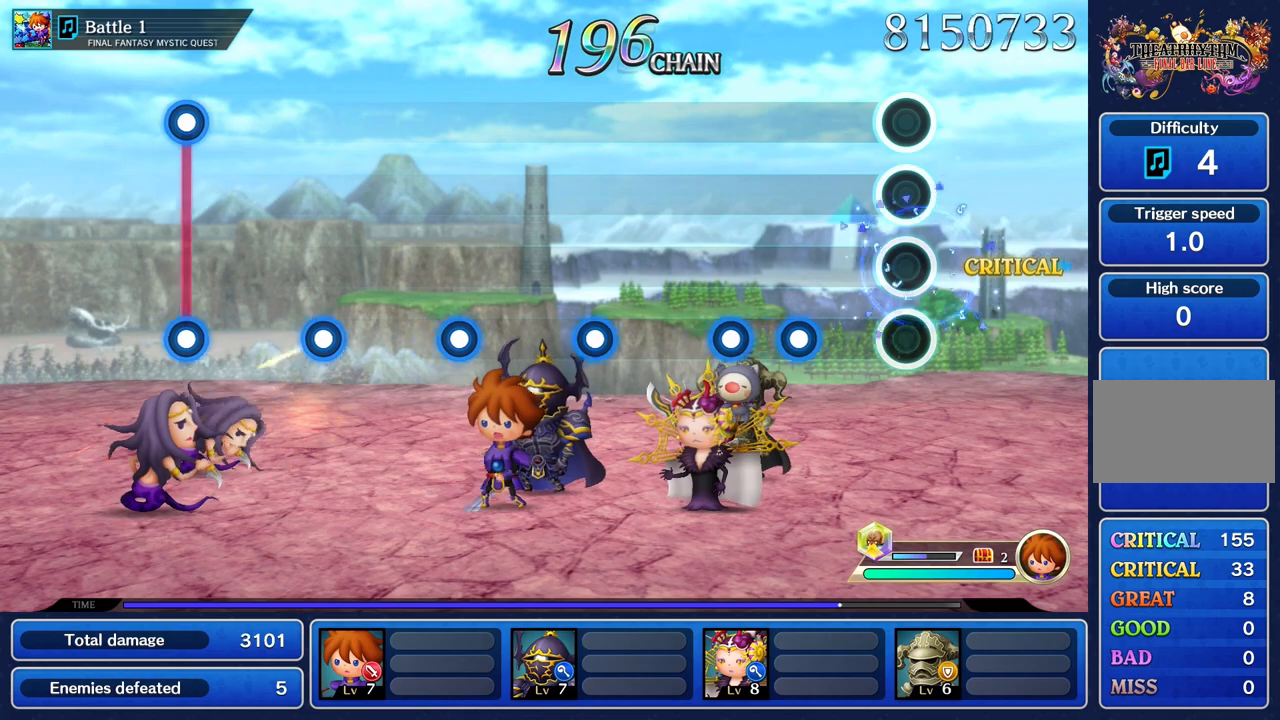
{"buttons": [], "left_stick": "center", "right_stick": "center", "events": [[334, "R1", "down"], [450, "R1", "up"]]}
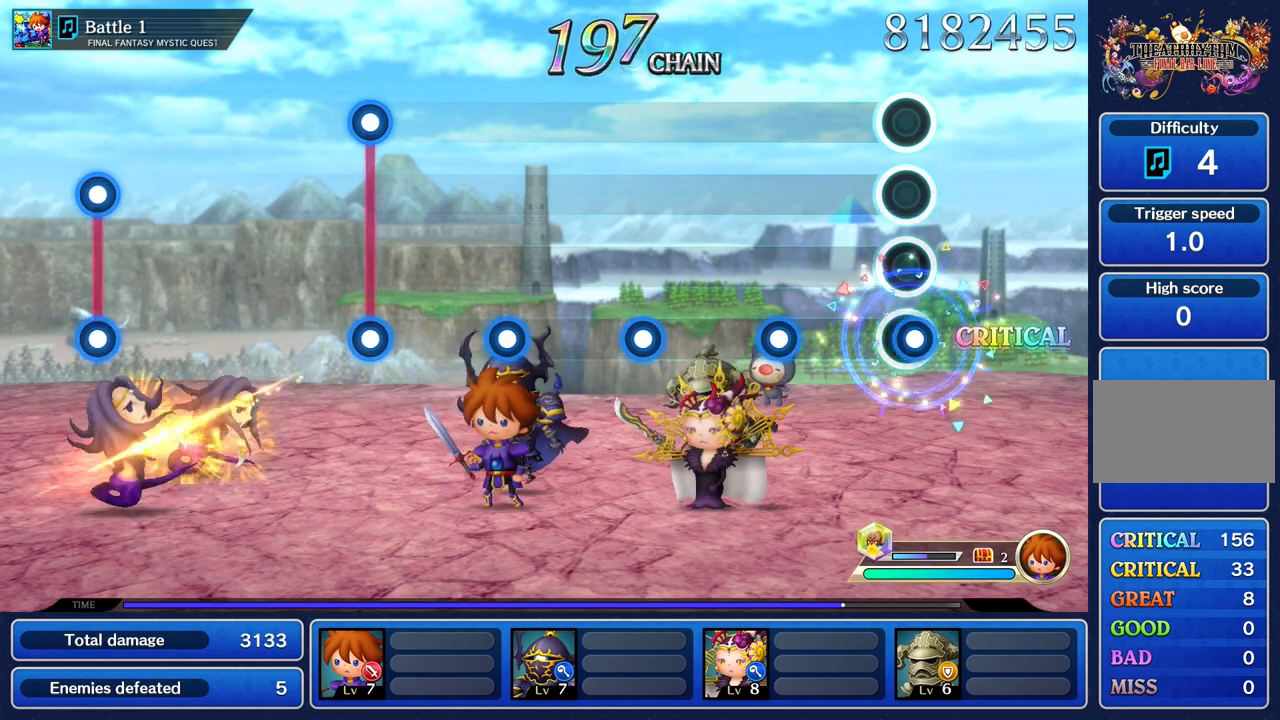
{"buttons": ["R1"], "left_stick": "center", "right_stick": "center", "events": [[34, "R1", "down"], [151, "R1", "up"], [384, "R1", "down"]]}
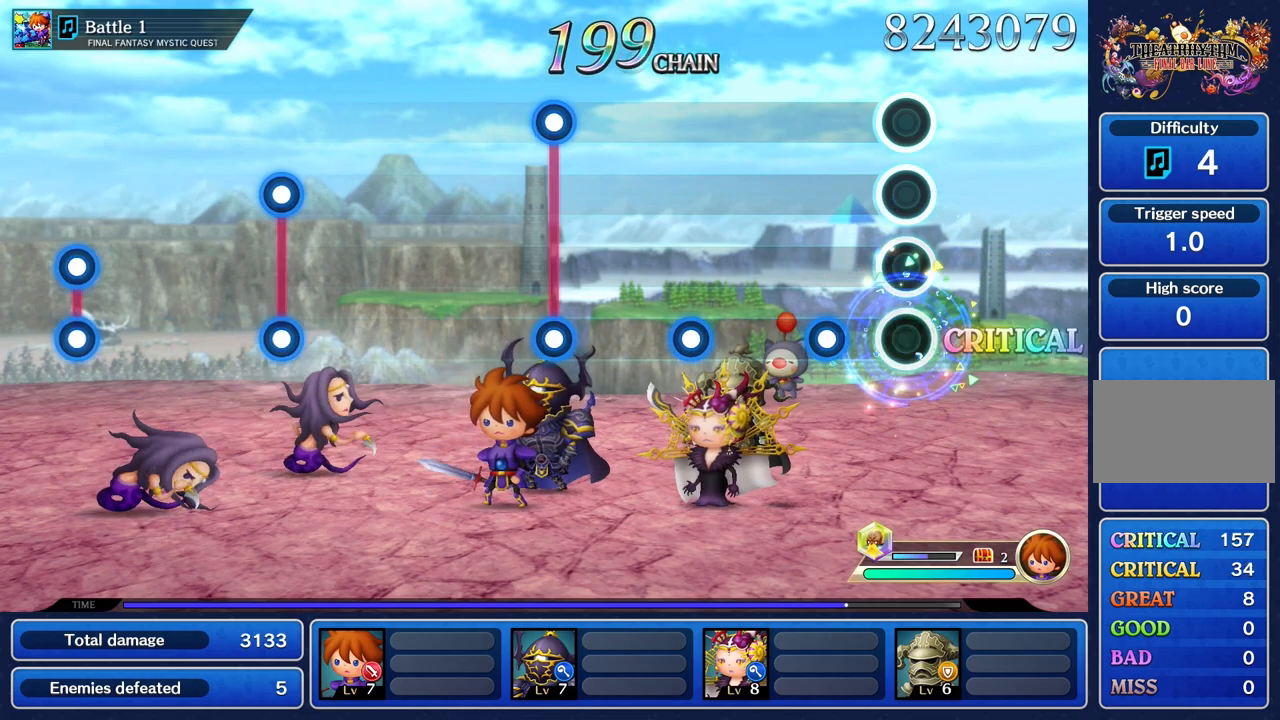
{"buttons": [], "left_stick": "center", "right_stick": "center", "events": [[17, "R1", "up"], [250, "R1", "down"], [400, "R1", "up"]]}
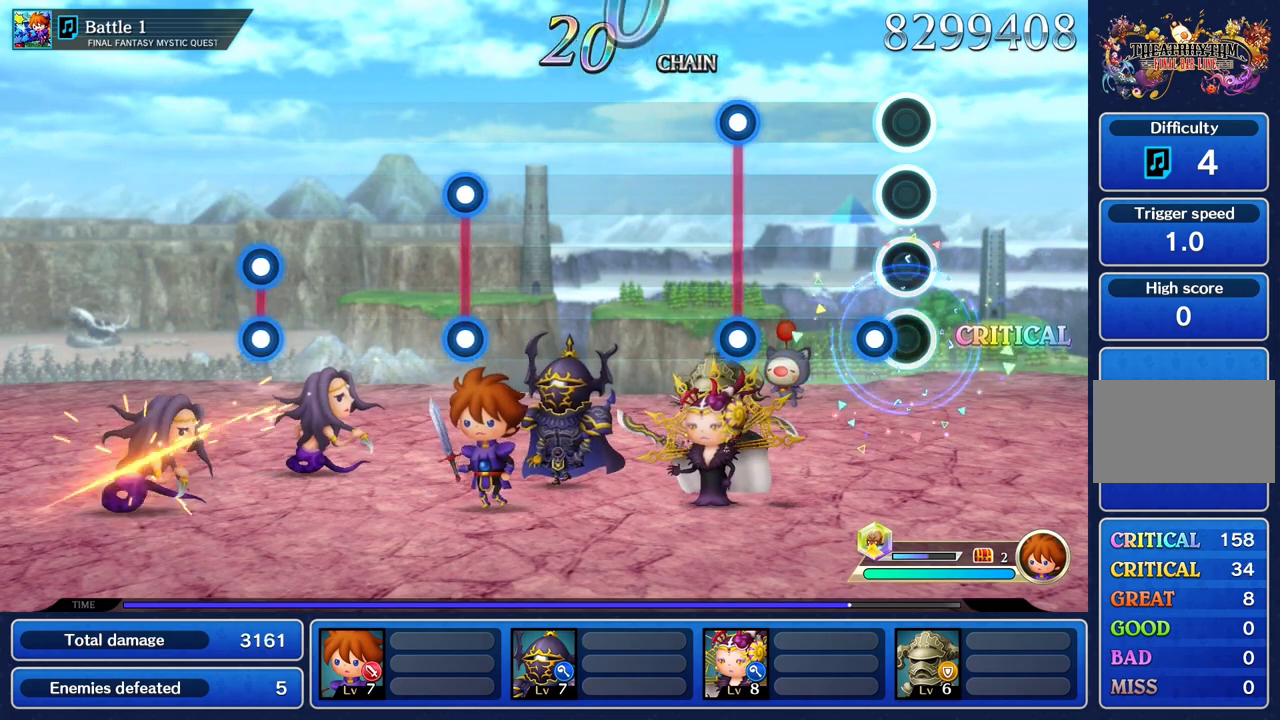
{"buttons": ["L1", "R1"], "left_stick": "center", "right_stick": "center", "events": [[117, "R1", "down"], [251, "R1", "up"], [484, "L1", "down"], [484, "R1", "down"]]}
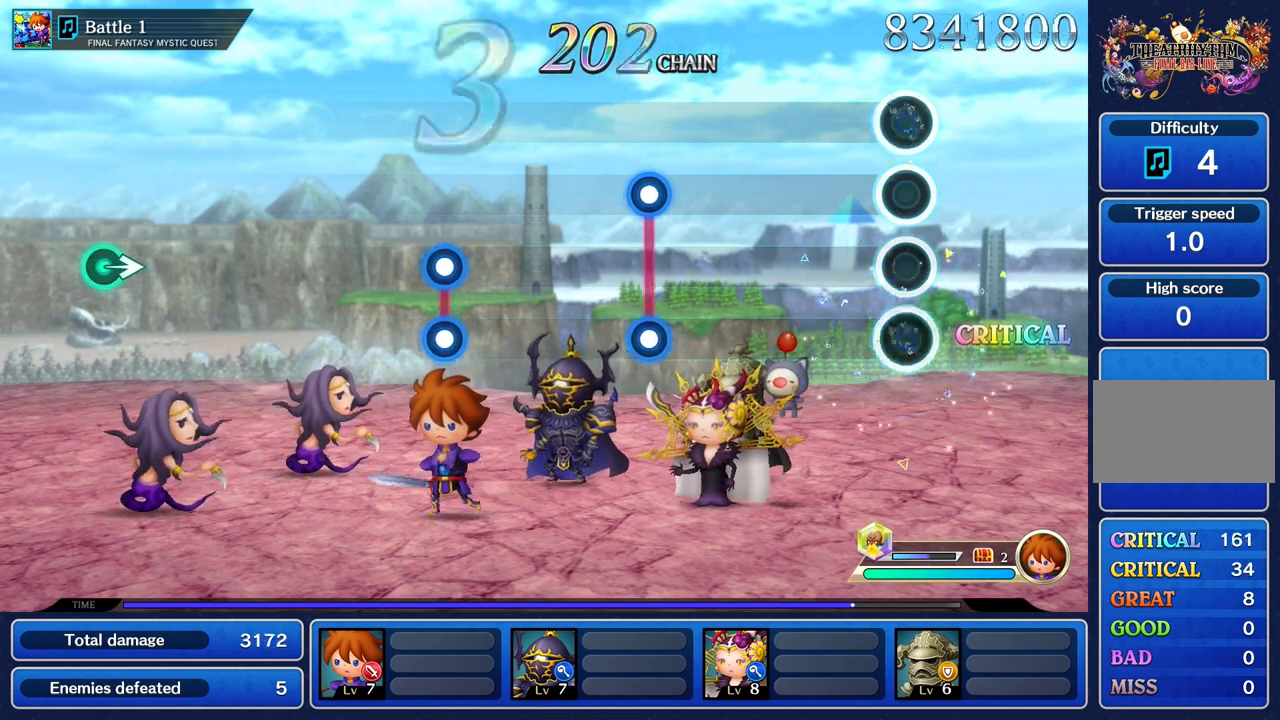
{"buttons": [], "left_stick": "center", "right_stick": "center", "events": [[100, "L1", "up"], [117, "R1", "up"]]}
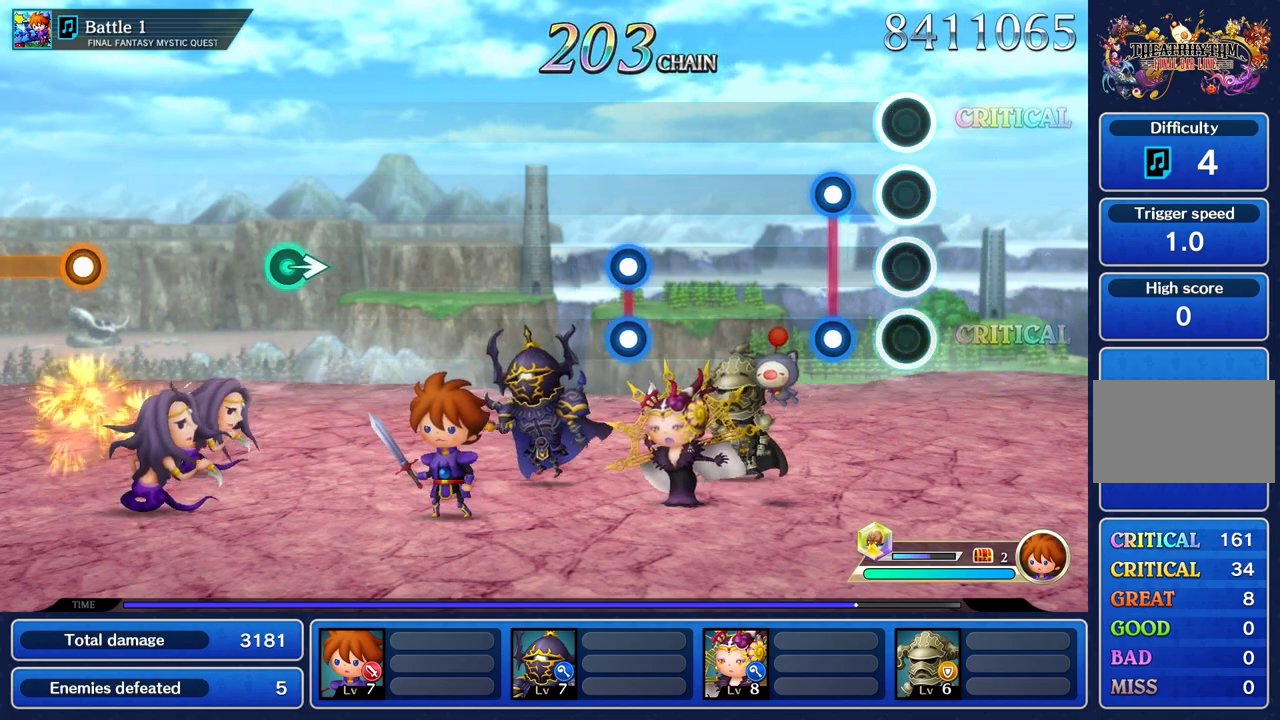
{"buttons": [], "left_stick": "center", "right_stick": "center", "events": [[217, "R1", "down"], [234, "L1", "down"], [317, "L1", "up"], [334, "R1", "up"]]}
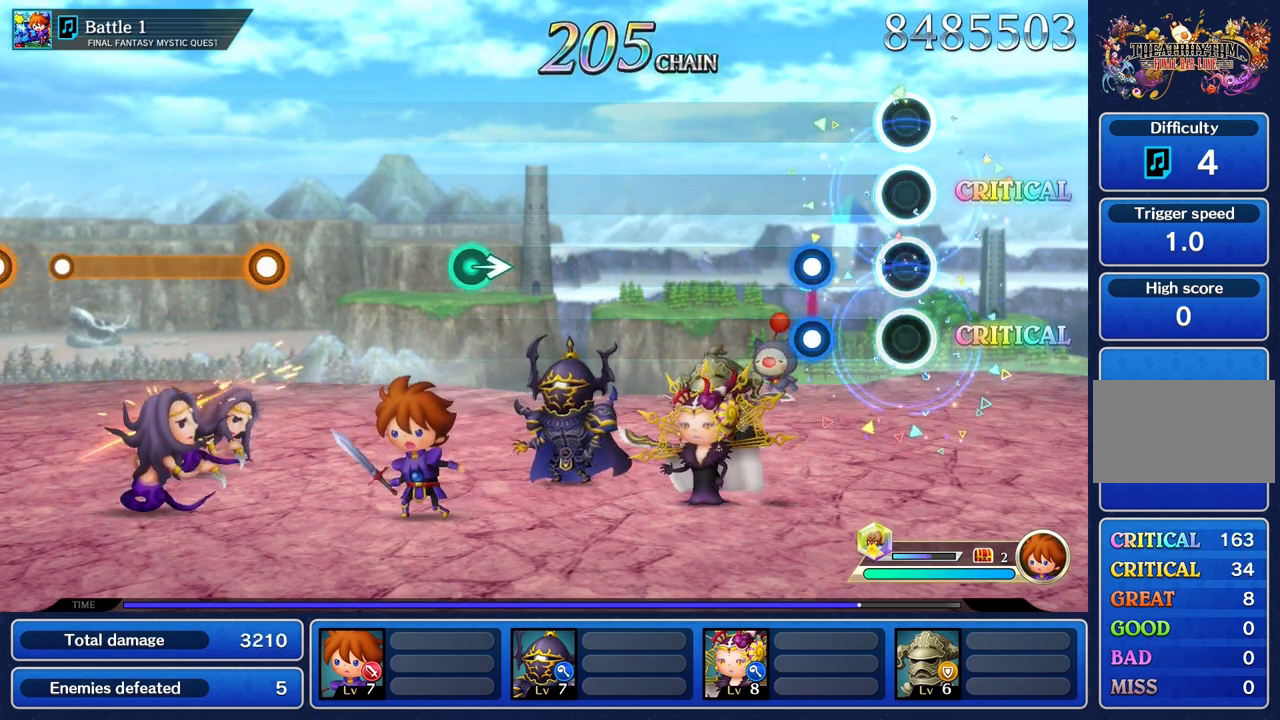
{"buttons": [], "left_stick": "center", "right_stick": "center", "events": [[267, "L1", "down"], [267, "R1", "down"], [384, "L1", "up"], [400, "R1", "up"]]}
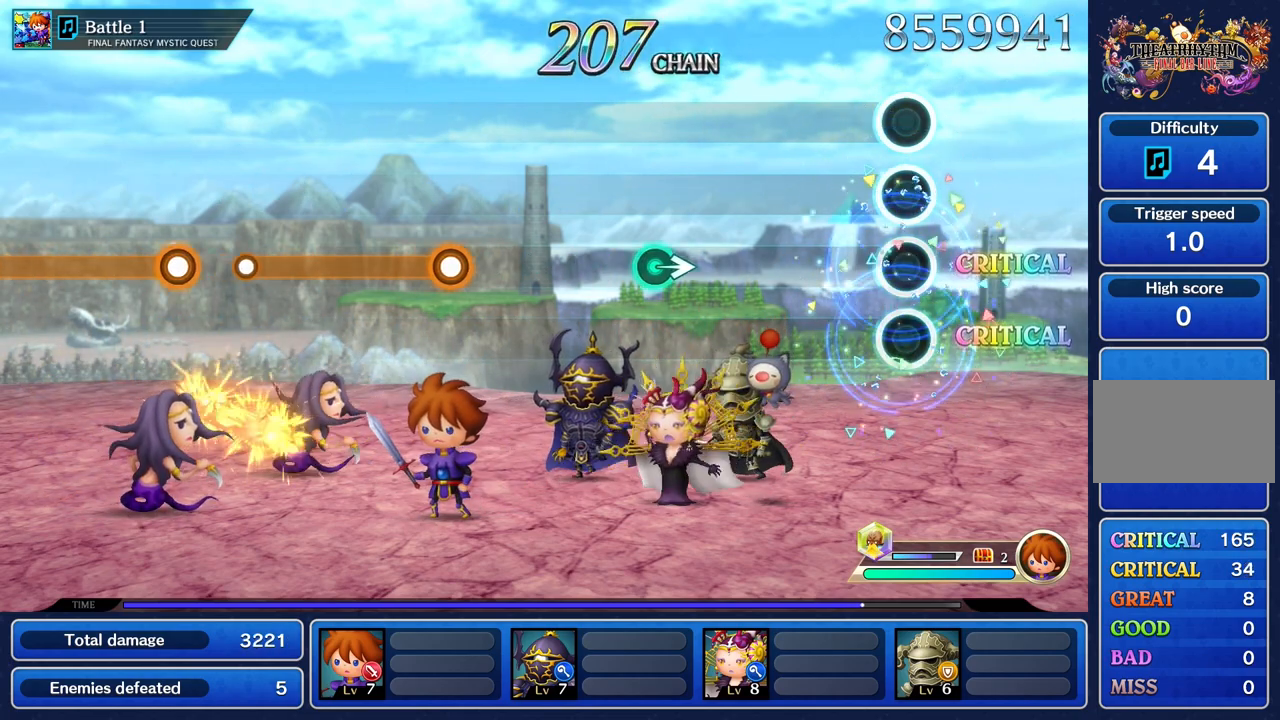
{"buttons": [], "left_stick": "center", "right_stick": "center", "events": []}
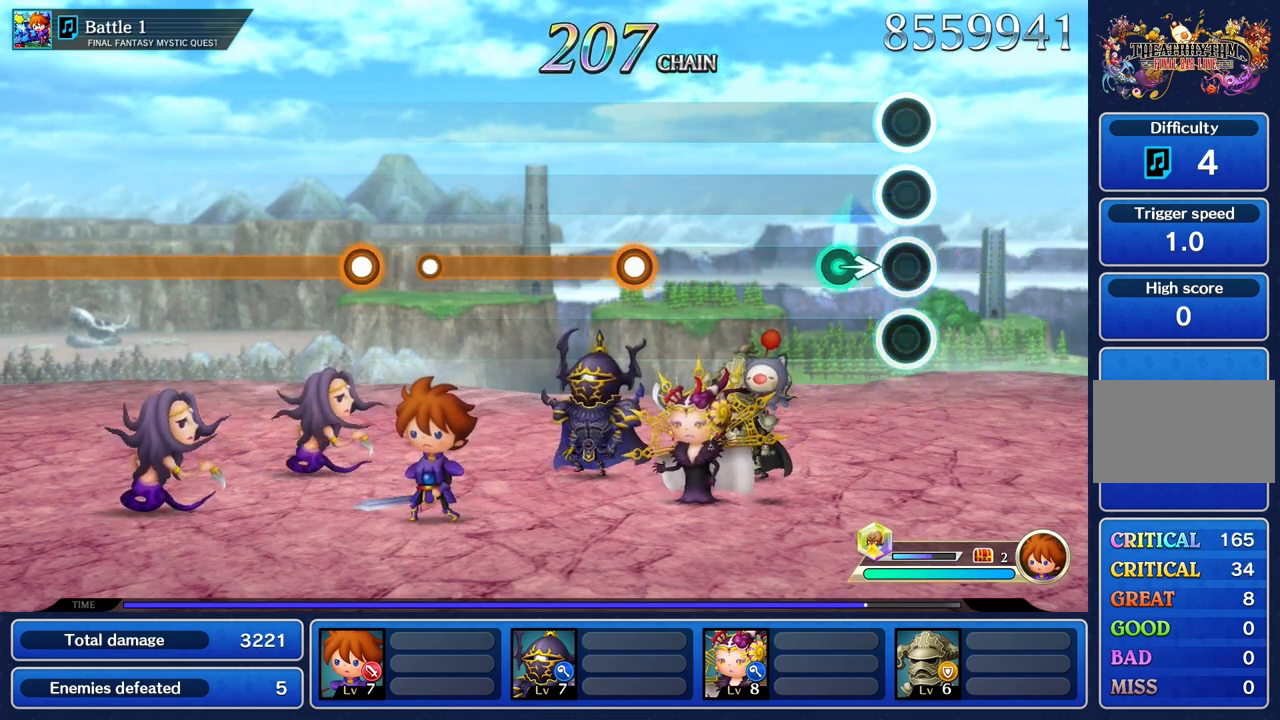
{"buttons": [], "left_stick": "center", "right_stick": "center", "events": [[167, "left_stick", "right"], [350, "left_stick", "center"]]}
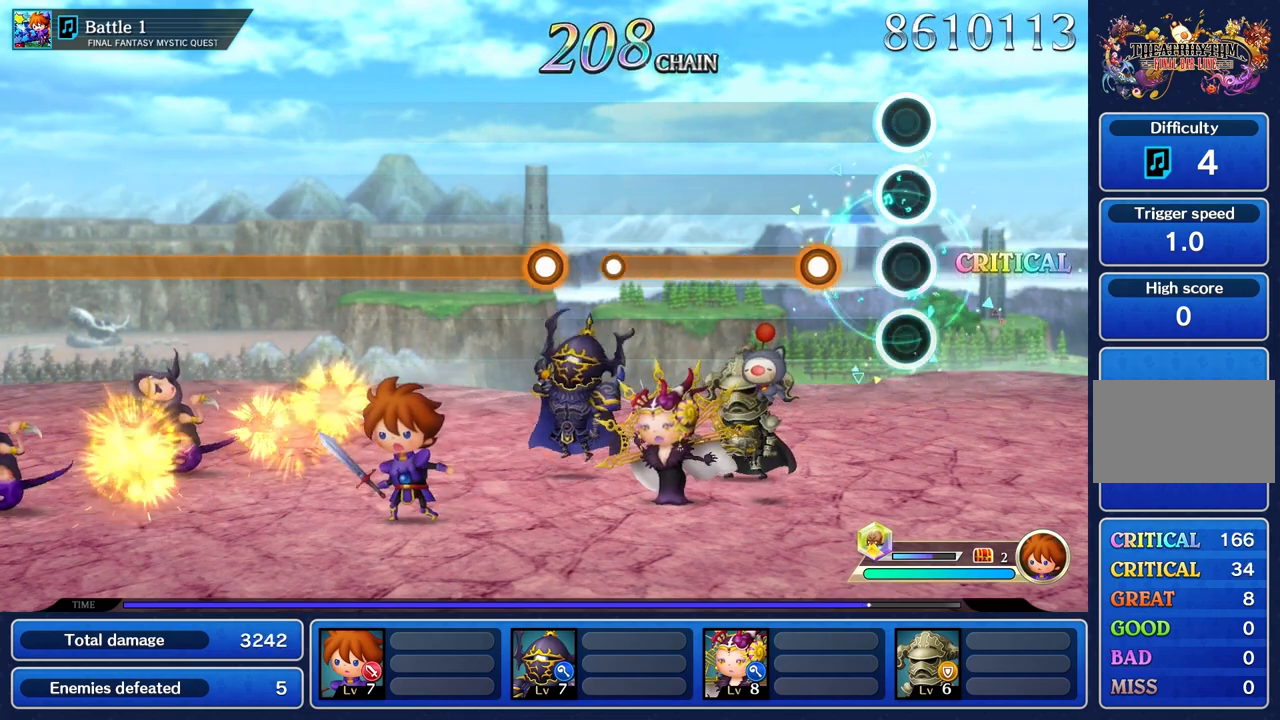
{"buttons": ["R1"], "left_stick": "center", "right_stick": "center", "events": [[301, "R1", "down"]]}
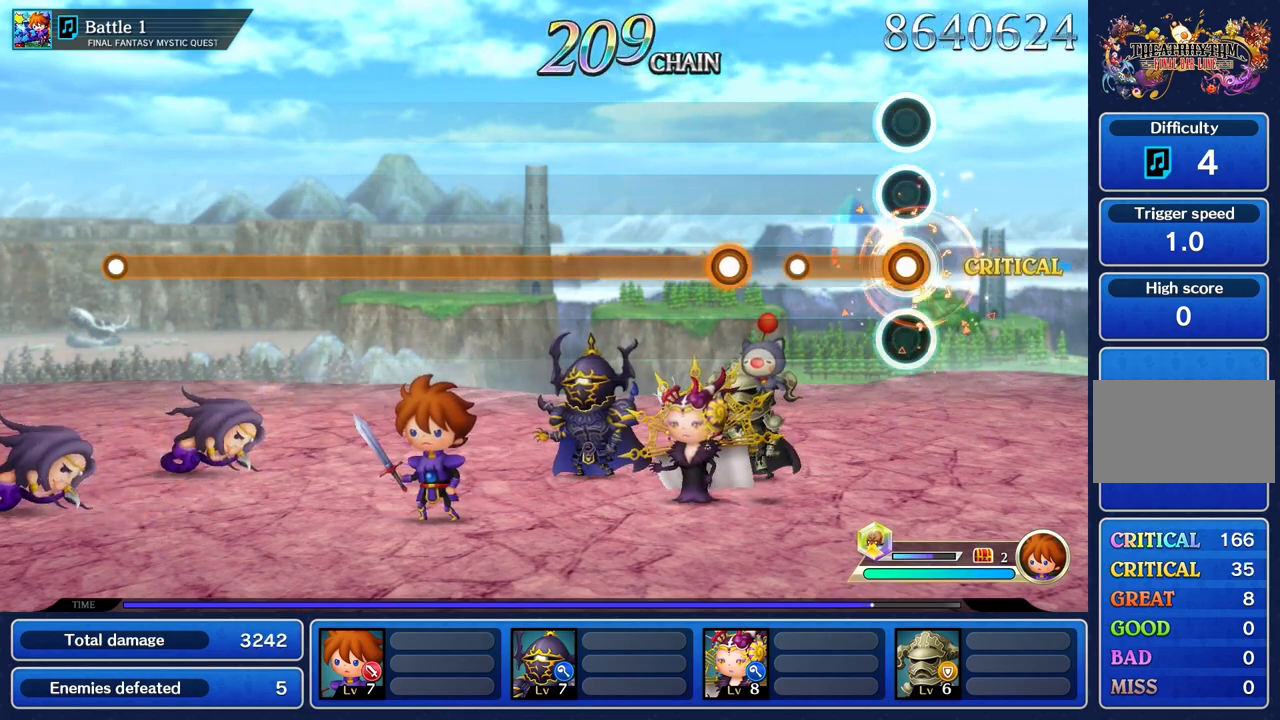
{"buttons": [], "left_stick": "center", "right_stick": "center", "events": [[350, "R1", "up"]]}
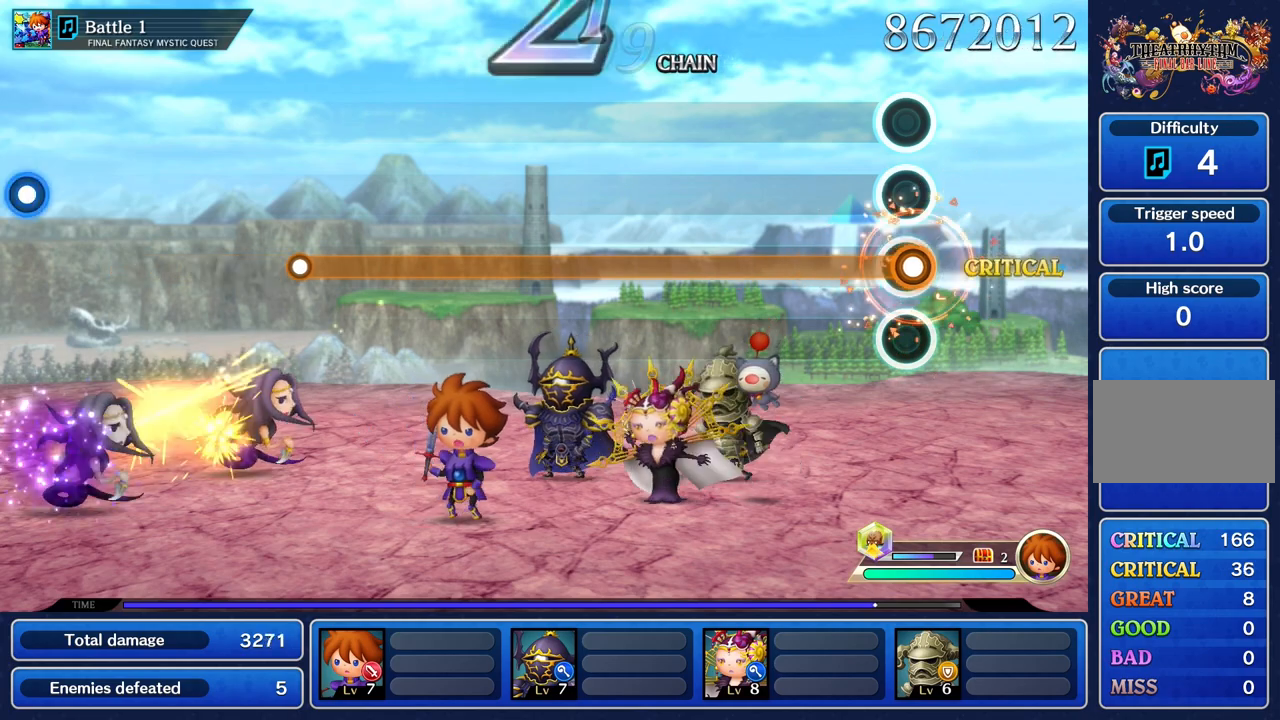
{"buttons": ["R1"], "left_stick": "center", "right_stick": "center", "events": [[17, "R1", "down"]]}
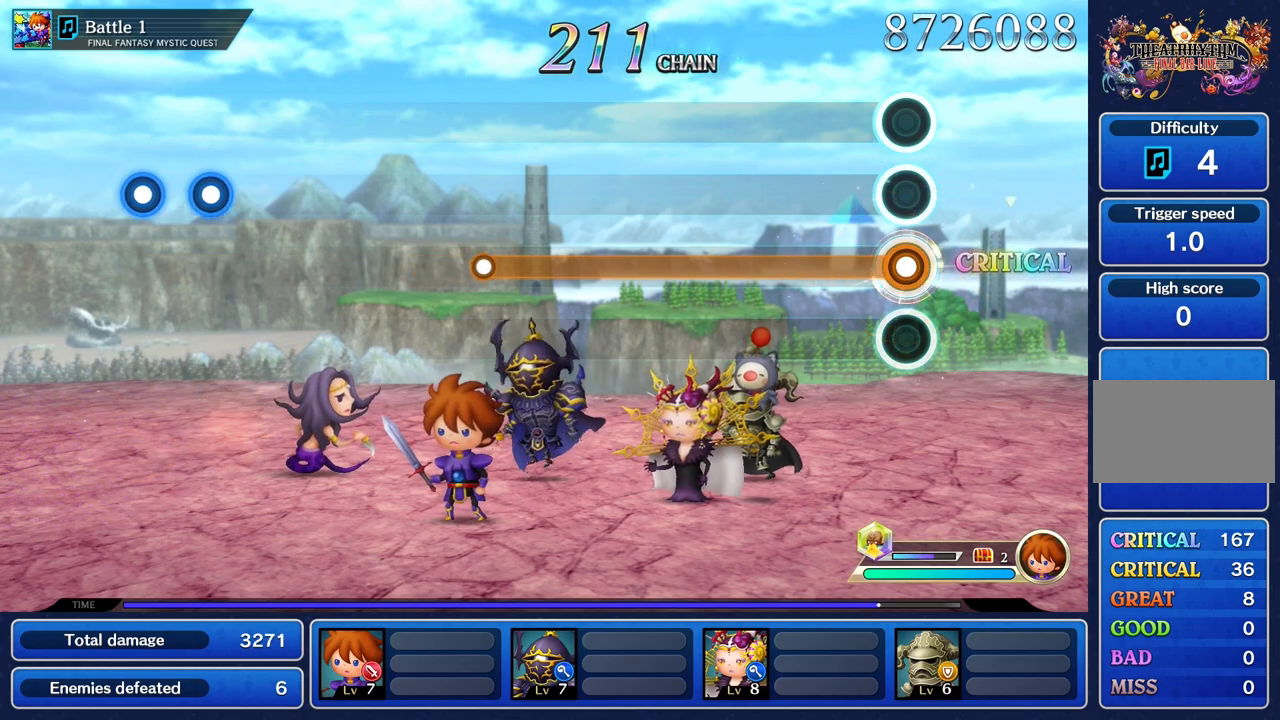
{"buttons": ["R1"], "left_stick": "center", "right_stick": "center", "events": []}
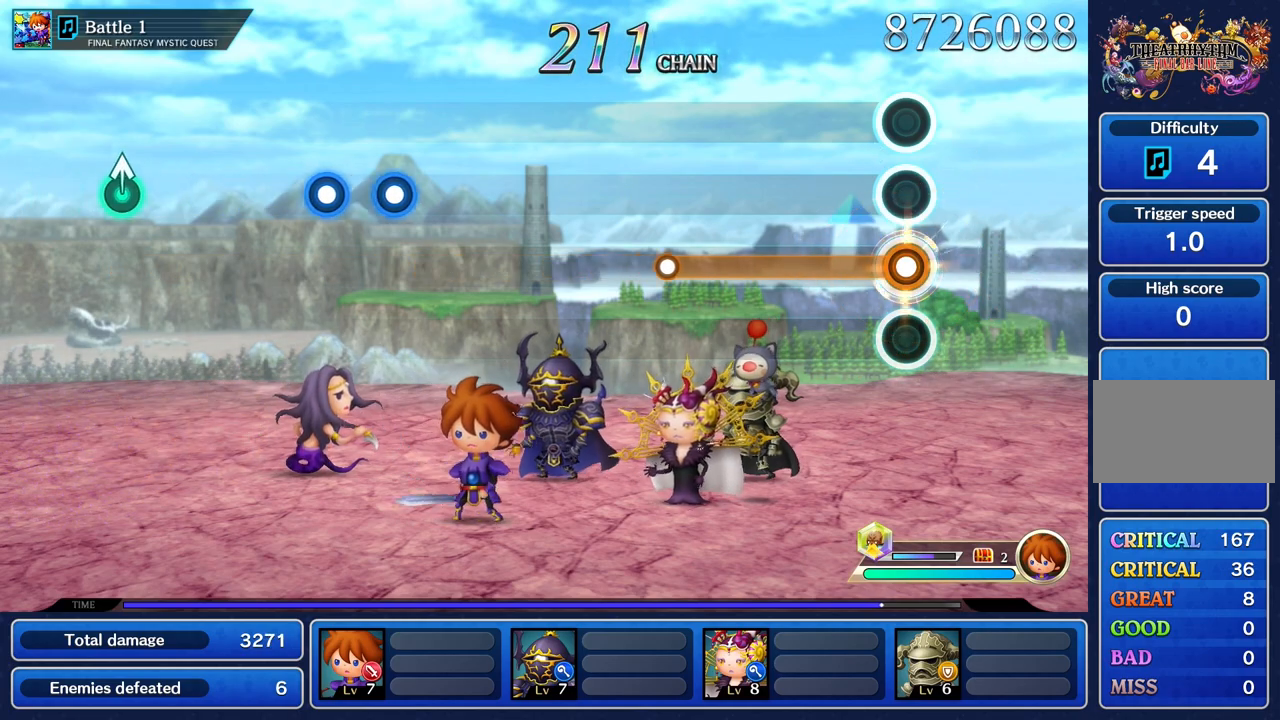
{"buttons": ["R1"], "left_stick": "center", "right_stick": "center", "events": []}
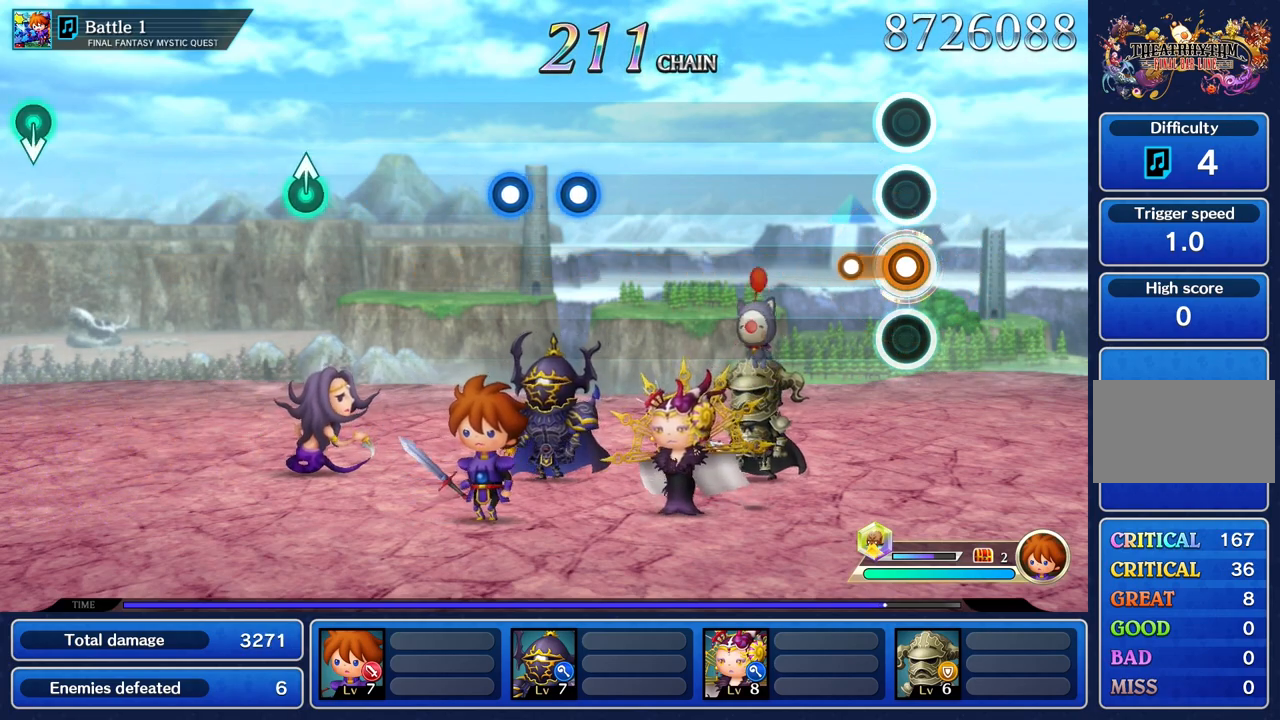
{"buttons": [], "left_stick": "center", "right_stick": "center", "events": [[200, "R1", "up"]]}
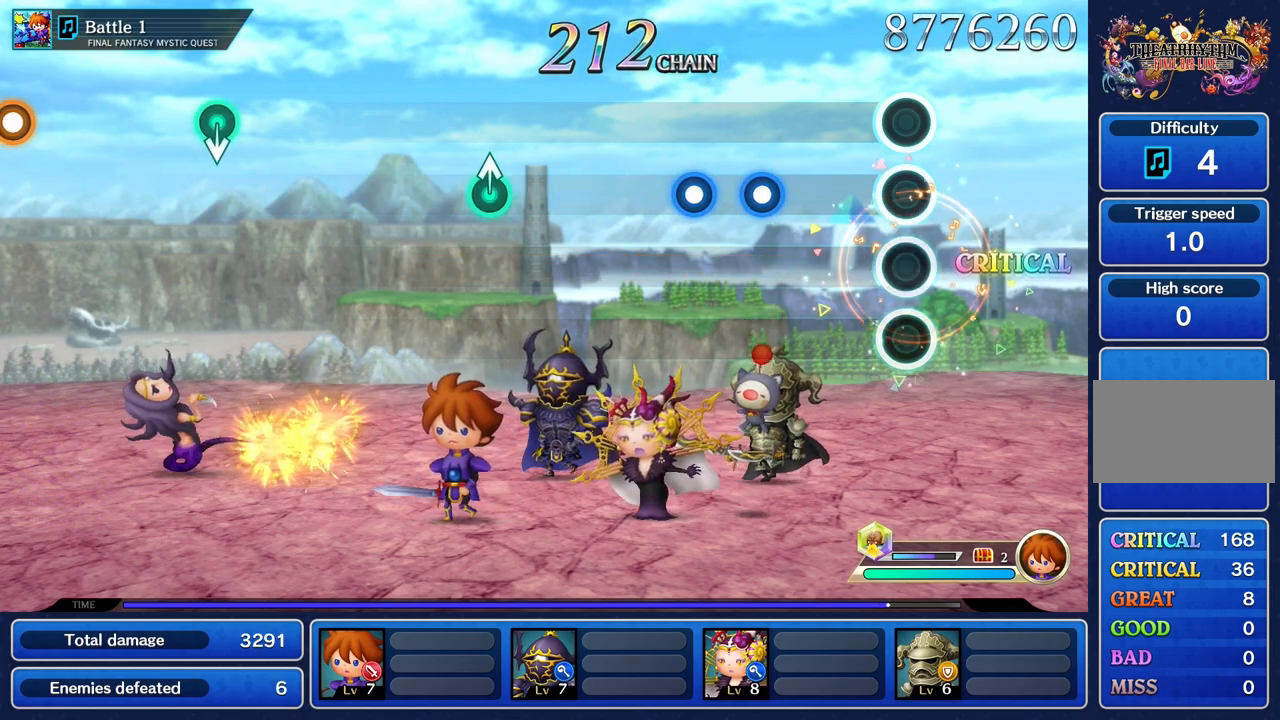
{"buttons": [], "left_stick": "center", "right_stick": "center", "events": [[401, "R1", "down"], [501, "R1", "up"]]}
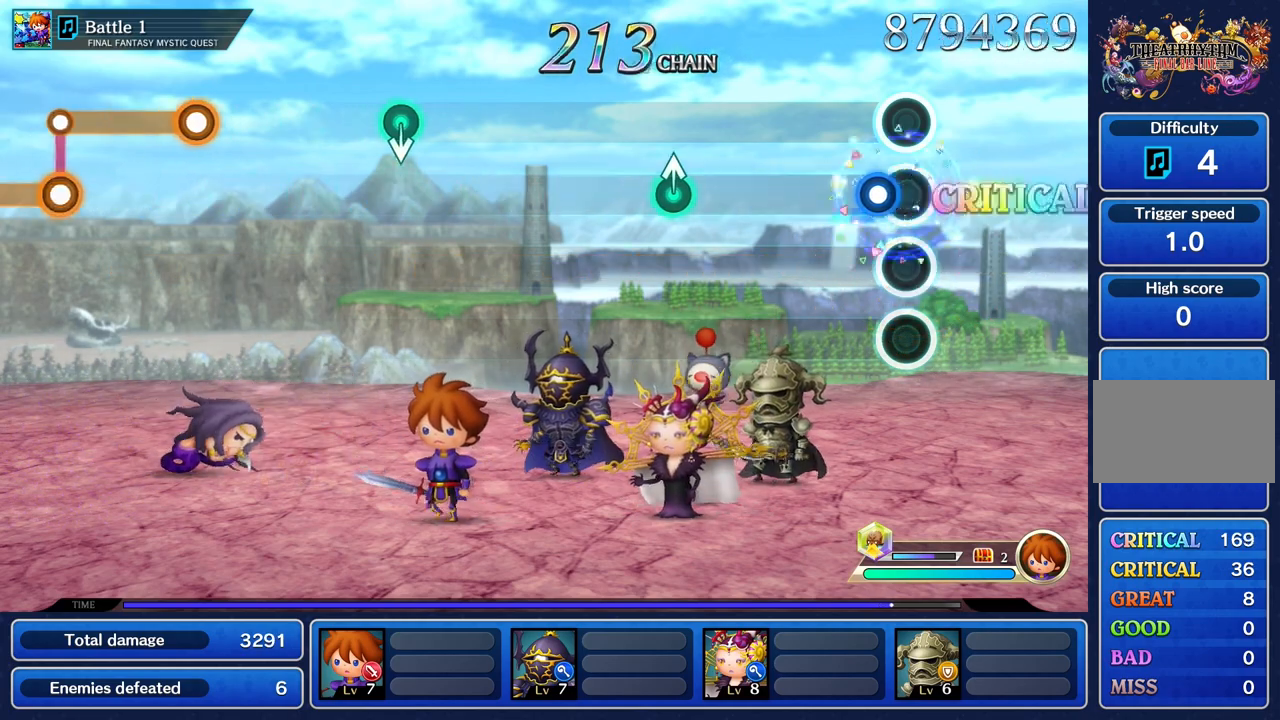
{"buttons": [], "left_stick": "center", "right_stick": "center", "events": [[100, "R1", "down"], [200, "R1", "up"]]}
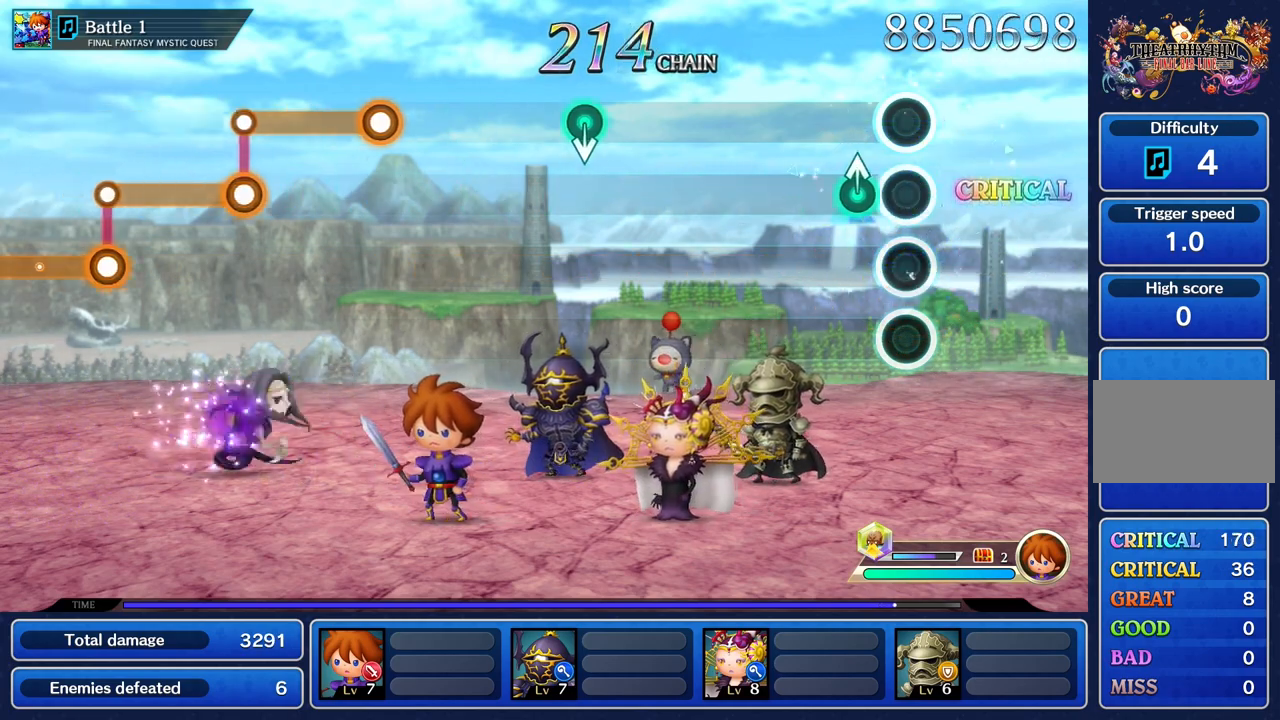
{"buttons": [], "left_stick": "center", "right_stick": "center", "events": [[151, "left_stick", "up"], [267, "left_stick", "center"]]}